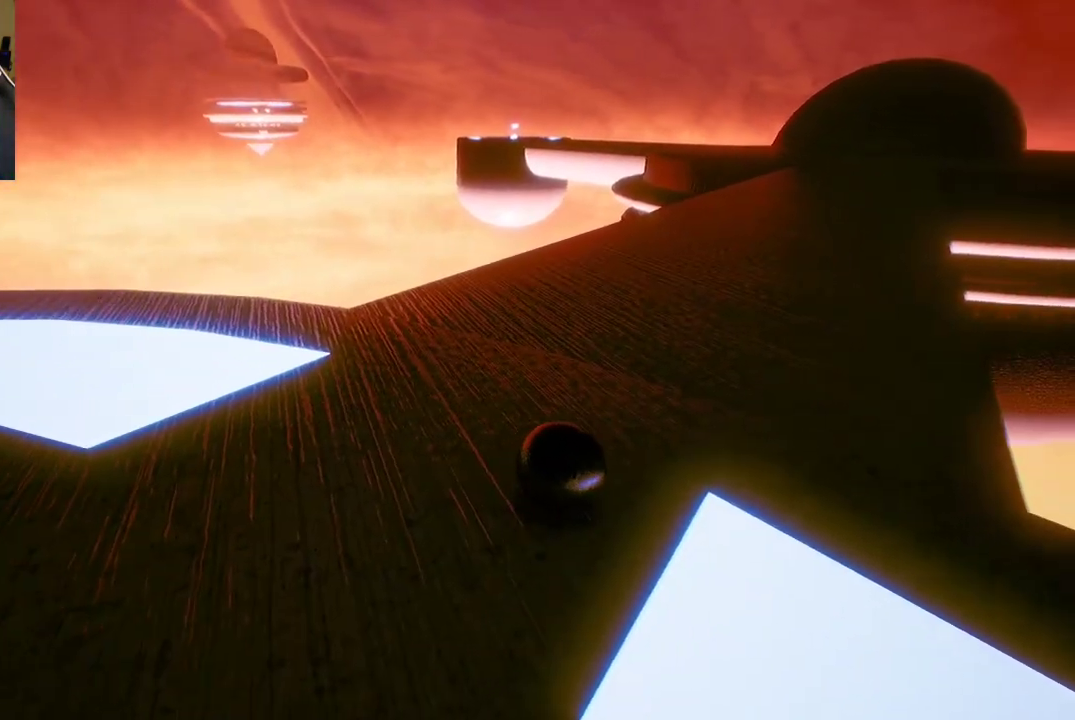
Gameplay with a controller (Xbox layout); each line is a JSON object with the inputs held at the frame after it. "events" lists button and stick changes between this image and that frame as [ms after this image, input, new state], when the widget could be followed in between.
{"buttons": [], "left_stick": "up", "right_stick": "center", "events": []}
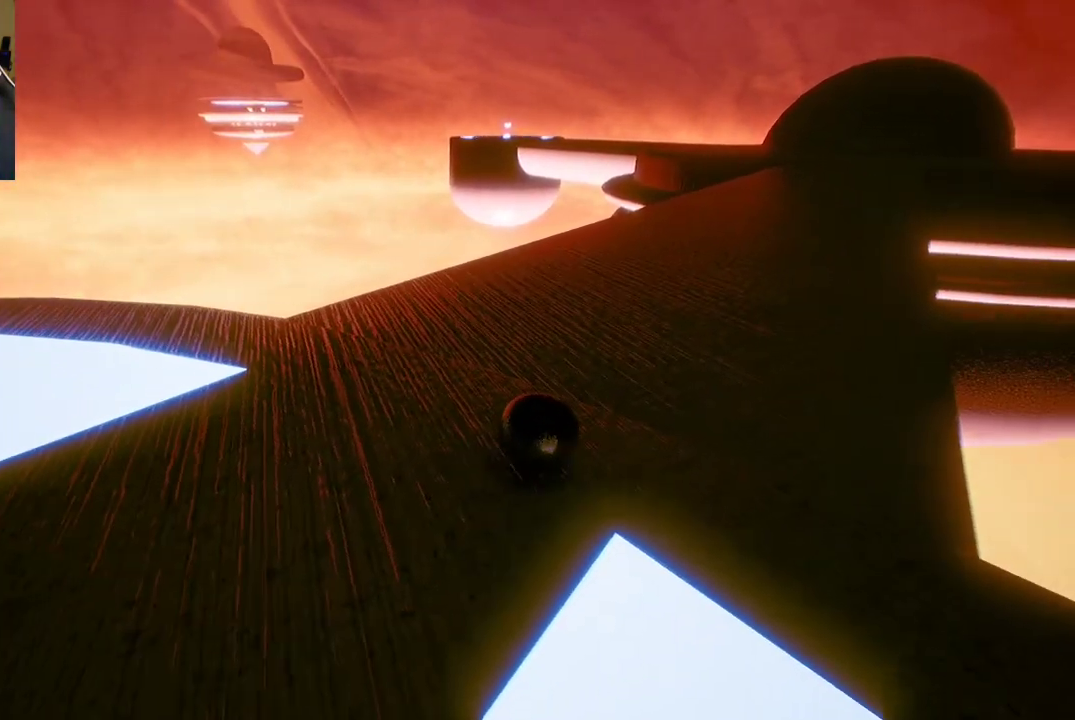
{"buttons": [], "left_stick": "up", "right_stick": "center", "events": []}
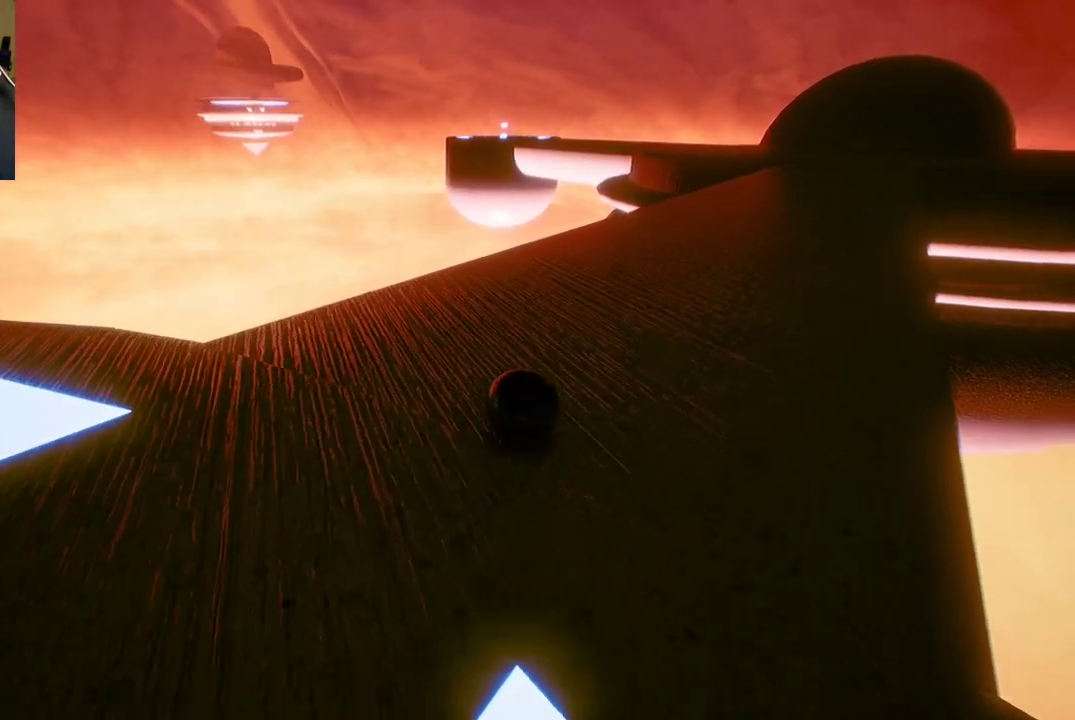
{"buttons": [], "left_stick": "up", "right_stick": "center", "events": [[183, "right_stick", "right"], [367, "right_stick", "center"]]}
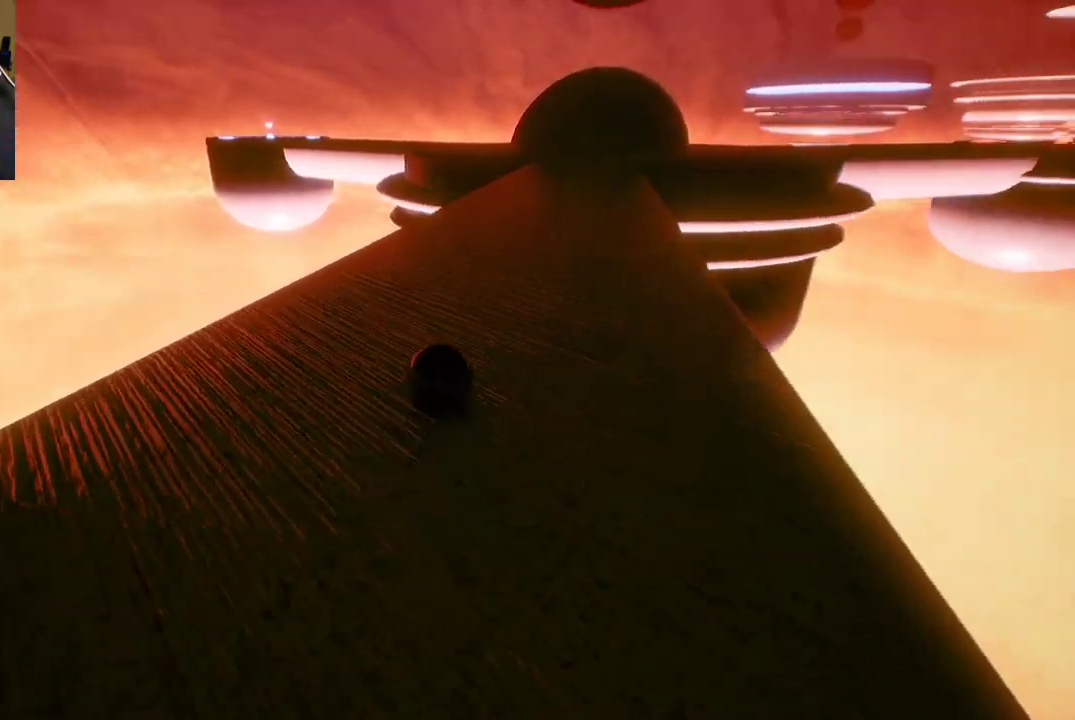
{"buttons": [], "left_stick": "up", "right_stick": "center", "events": [[217, "left_stick", "up-right"], [433, "left_stick", "up"]]}
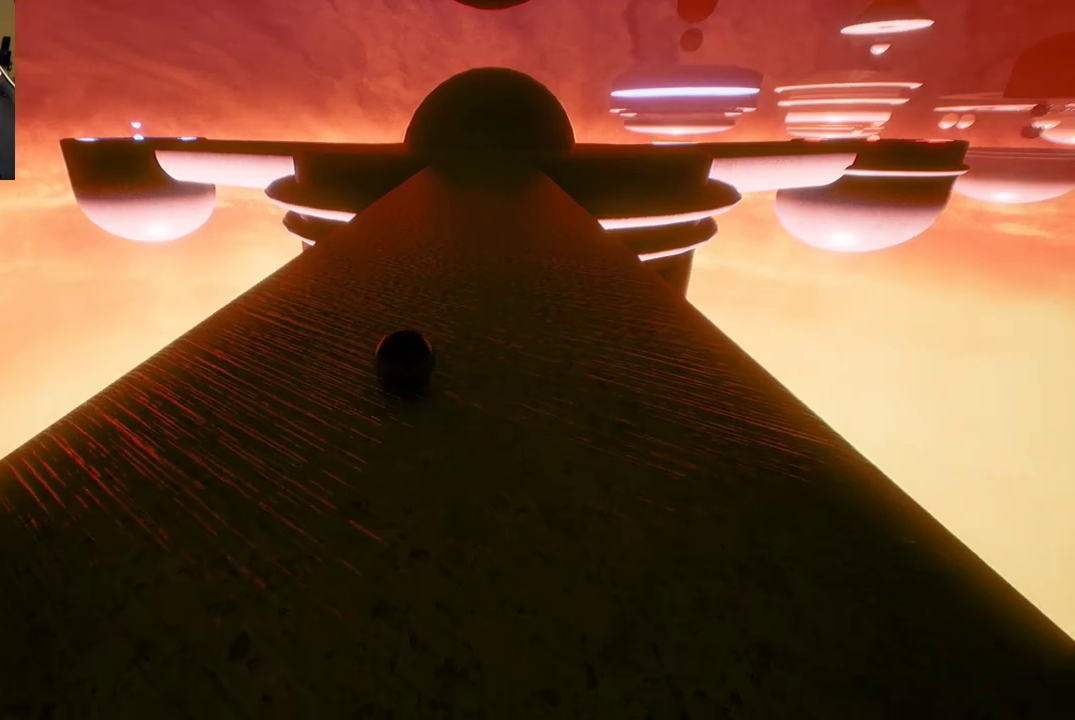
{"buttons": [], "left_stick": "up", "right_stick": "center", "events": []}
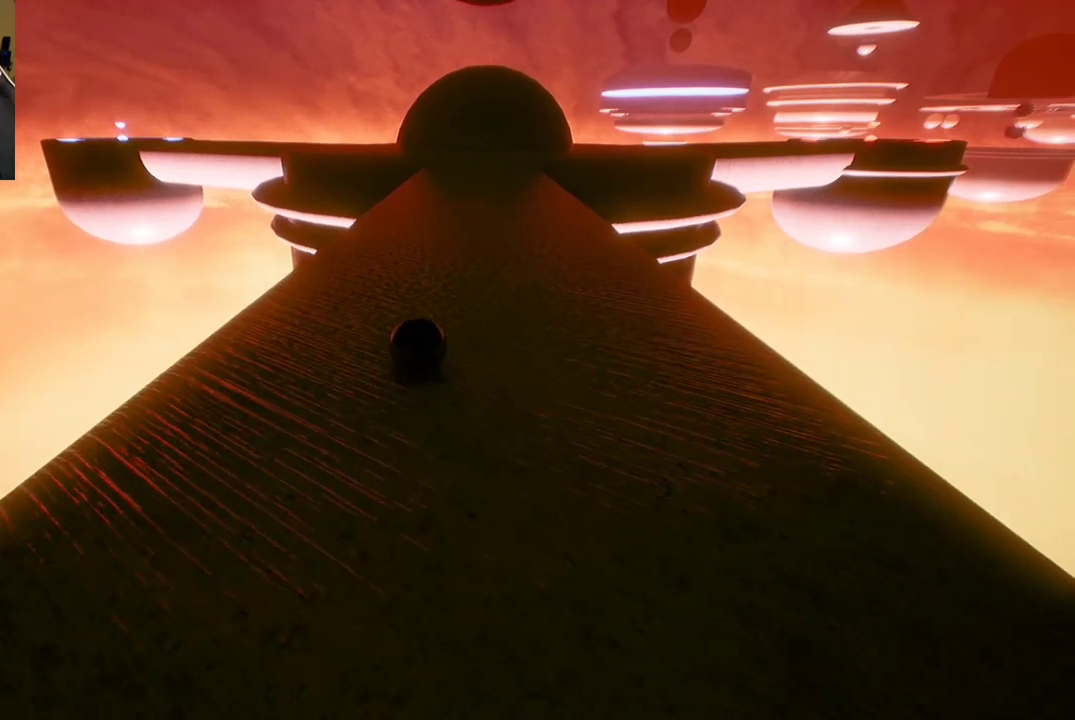
{"buttons": [], "left_stick": "up", "right_stick": "center", "events": []}
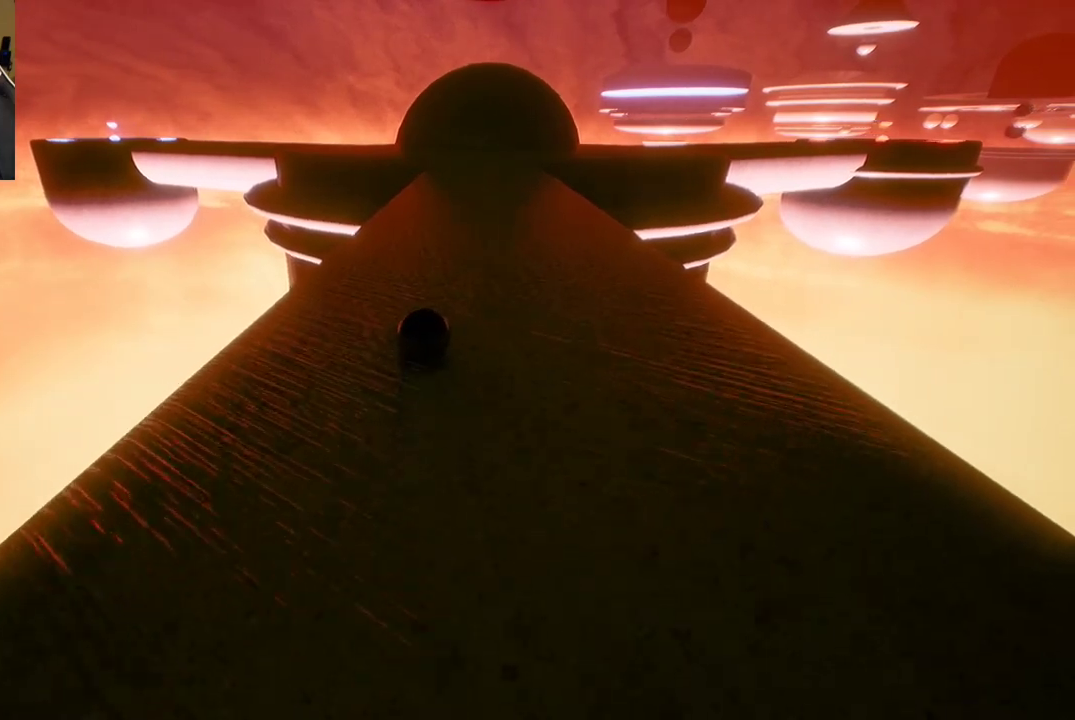
{"buttons": [], "left_stick": "up", "right_stick": "center", "events": [[83, "left_stick", "up-right"], [233, "left_stick", "up"]]}
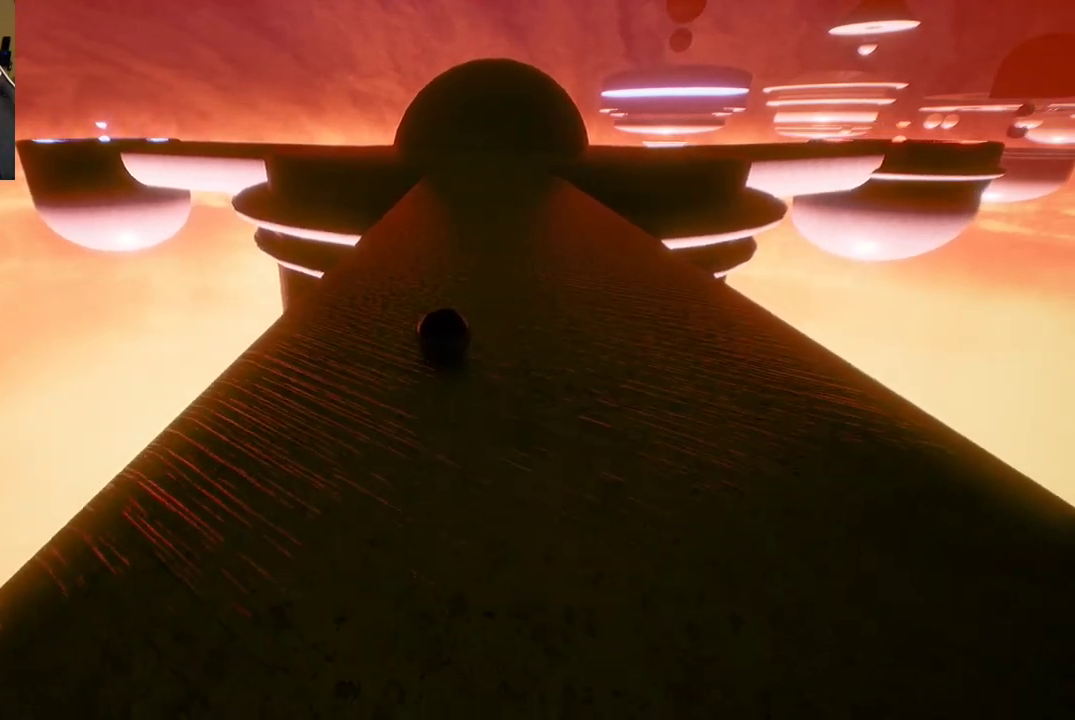
{"buttons": [], "left_stick": "up-right", "right_stick": "left", "events": [[83, "left_stick", "center"], [283, "left_stick", "up"], [300, "right_stick", "left"], [450, "left_stick", "up-right"]]}
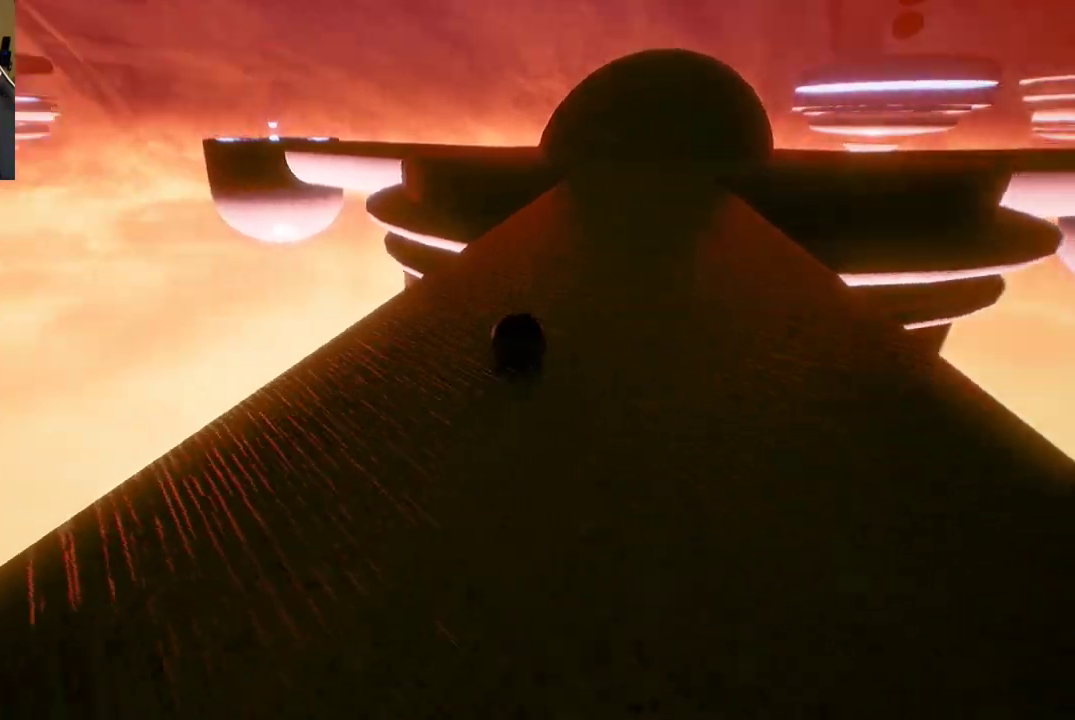
{"buttons": [], "left_stick": "up-right", "right_stick": "center", "events": [[33, "right_stick", "center"]]}
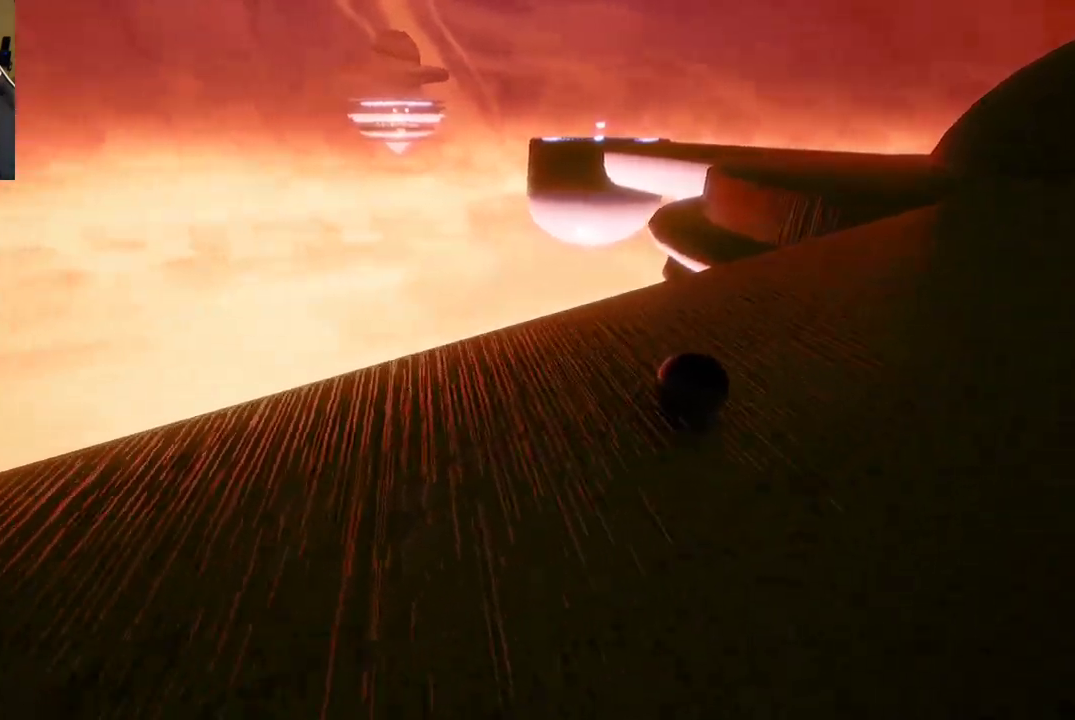
{"buttons": [], "left_stick": "up", "right_stick": "center", "events": [[150, "right_stick", "up-right"], [283, "right_stick", "center"], [400, "left_stick", "up"]]}
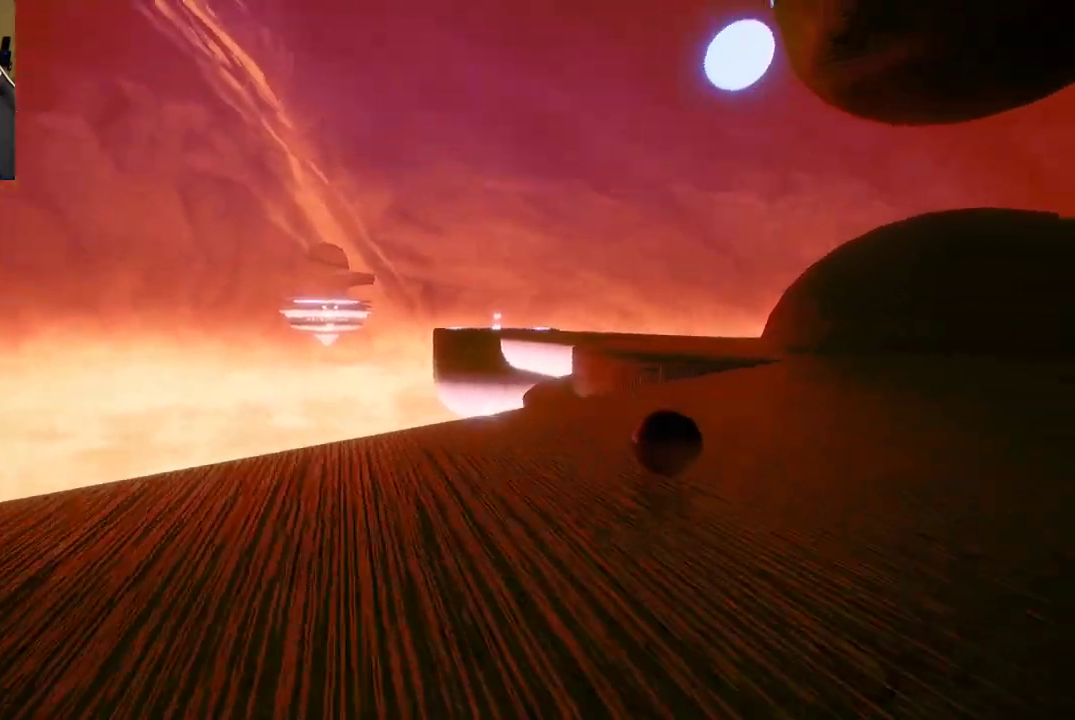
{"buttons": [], "left_stick": "down", "right_stick": "right", "events": [[100, "left_stick", "center"], [333, "right_stick", "right"], [367, "left_stick", "down-left"], [483, "left_stick", "down"]]}
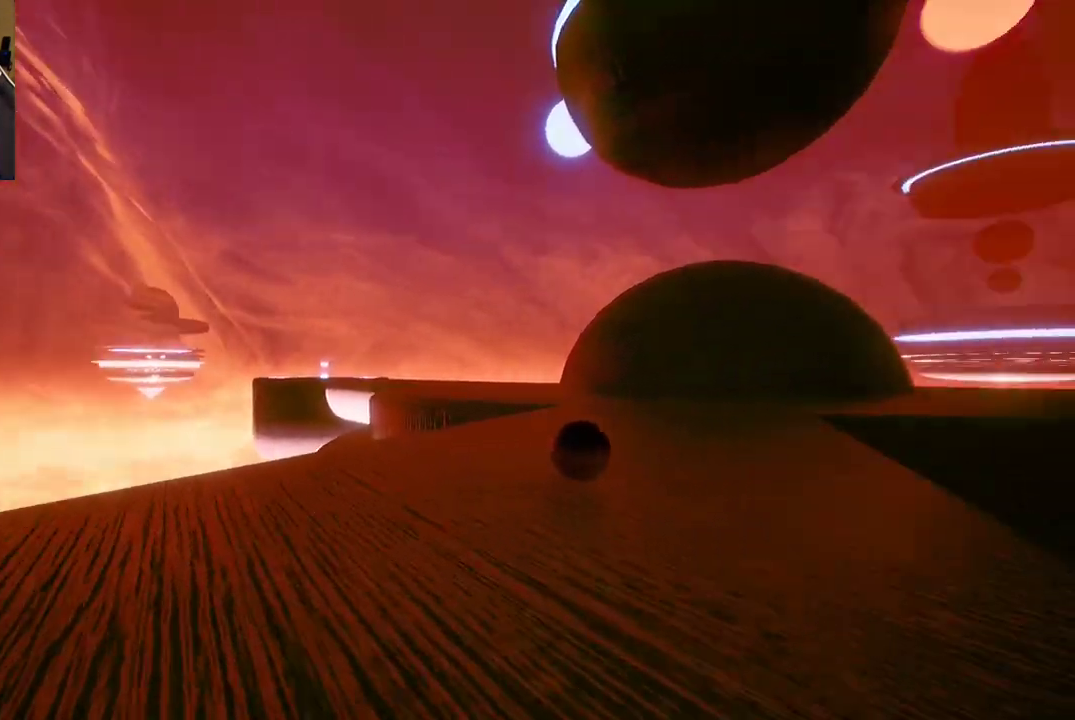
{"buttons": [], "left_stick": "down-right", "right_stick": "center", "events": [[233, "left_stick", "down-right"], [283, "right_stick", "center"]]}
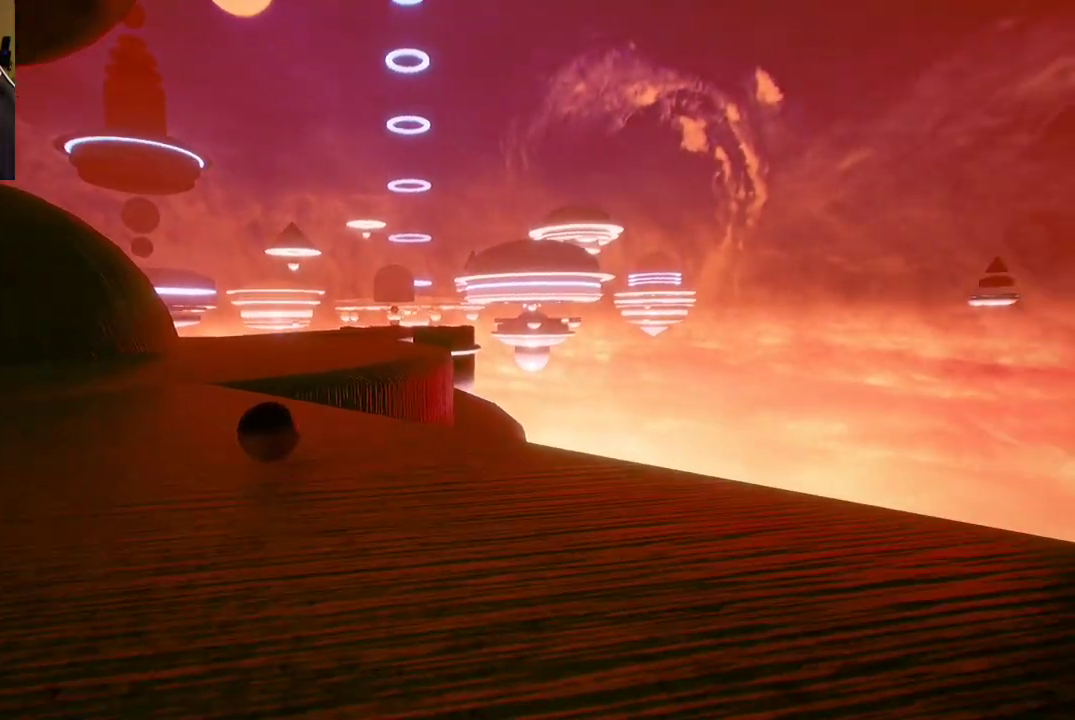
{"buttons": [], "left_stick": "down", "right_stick": "center", "events": [[100, "left_stick", "down"]]}
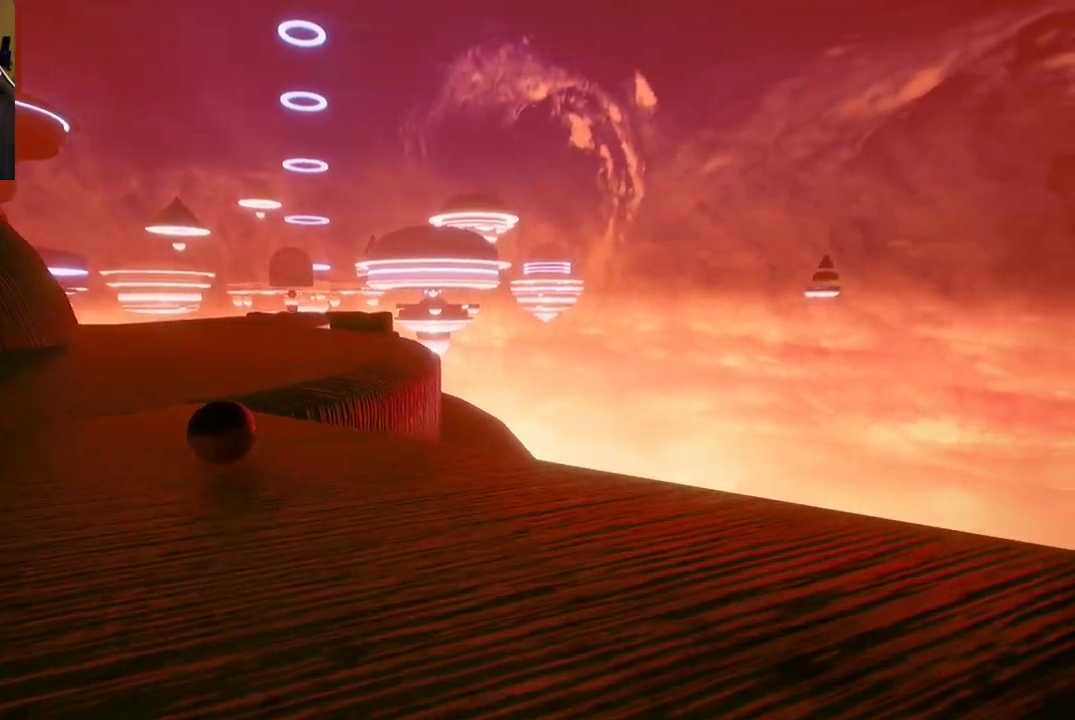
{"buttons": [], "left_stick": "down", "right_stick": "center", "events": []}
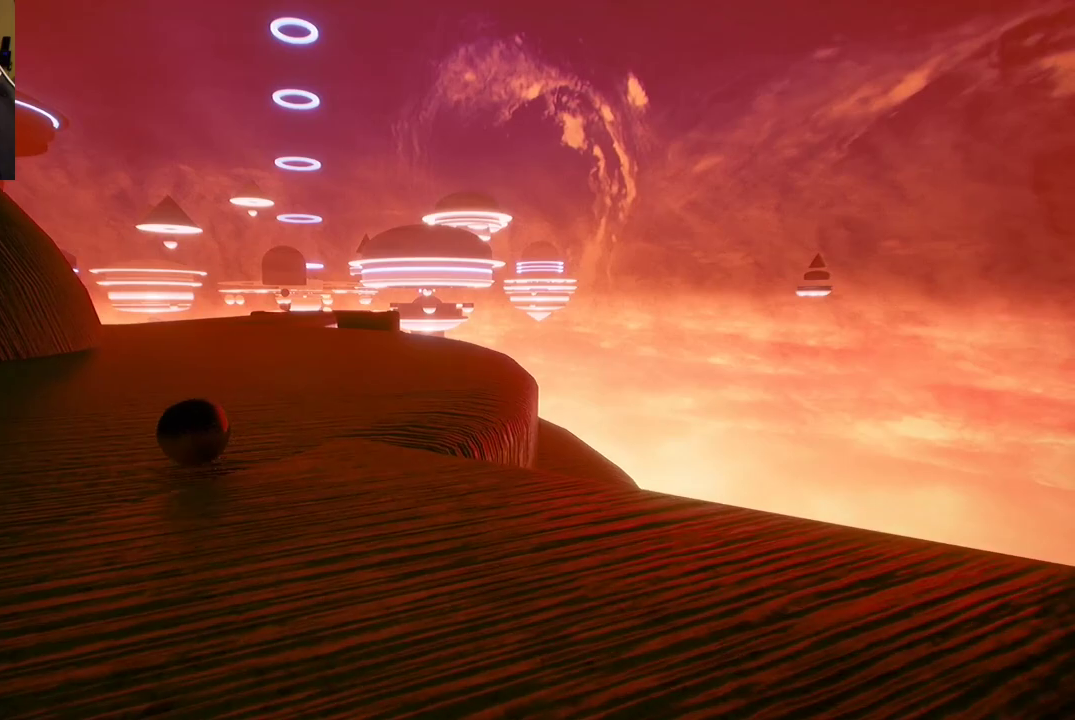
{"buttons": [], "left_stick": "down-left", "right_stick": "left", "events": [[283, "left_stick", "down-left"], [317, "right_stick", "left"]]}
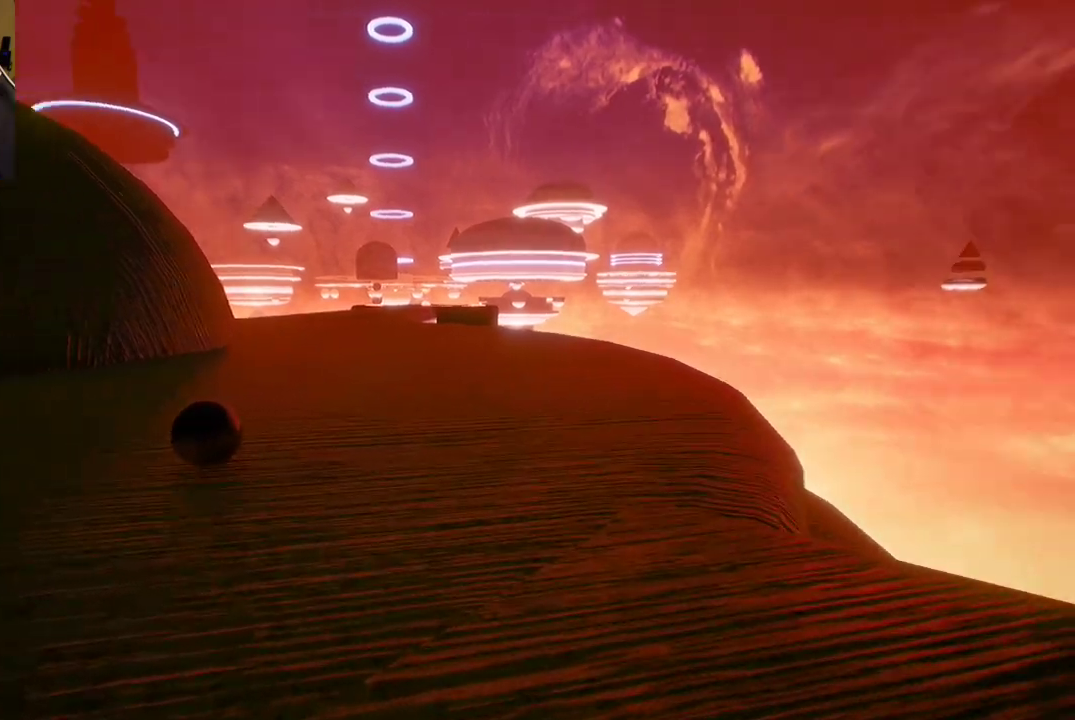
{"buttons": [], "left_stick": "left", "right_stick": "center", "events": [[183, "left_stick", "left"], [417, "right_stick", "center"]]}
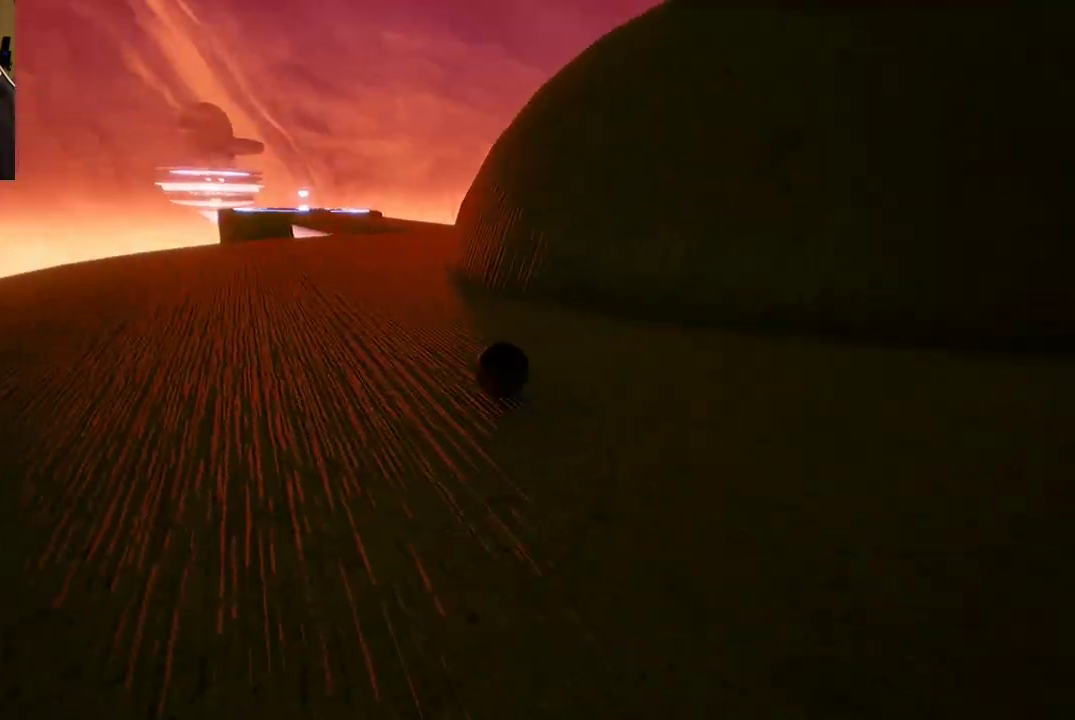
{"buttons": [], "left_stick": "up-right", "right_stick": "center", "events": [[50, "left_stick", "up-left"], [367, "left_stick", "up"], [483, "left_stick", "up-right"]]}
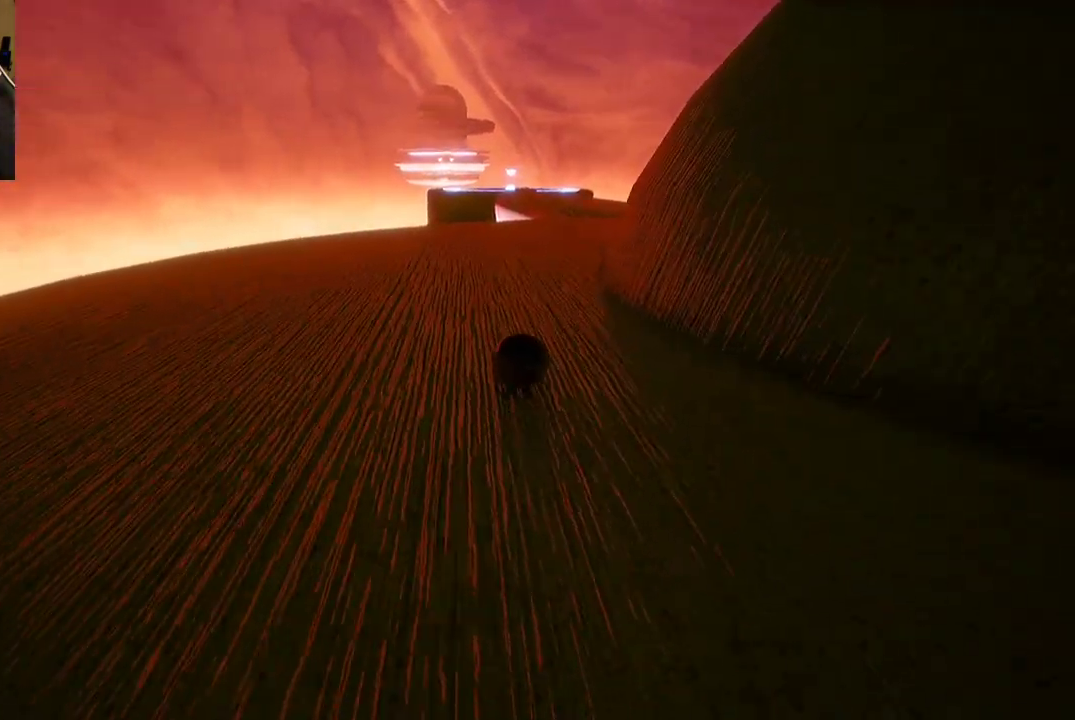
{"buttons": [], "left_stick": "up", "right_stick": "center", "events": [[300, "left_stick", "up"]]}
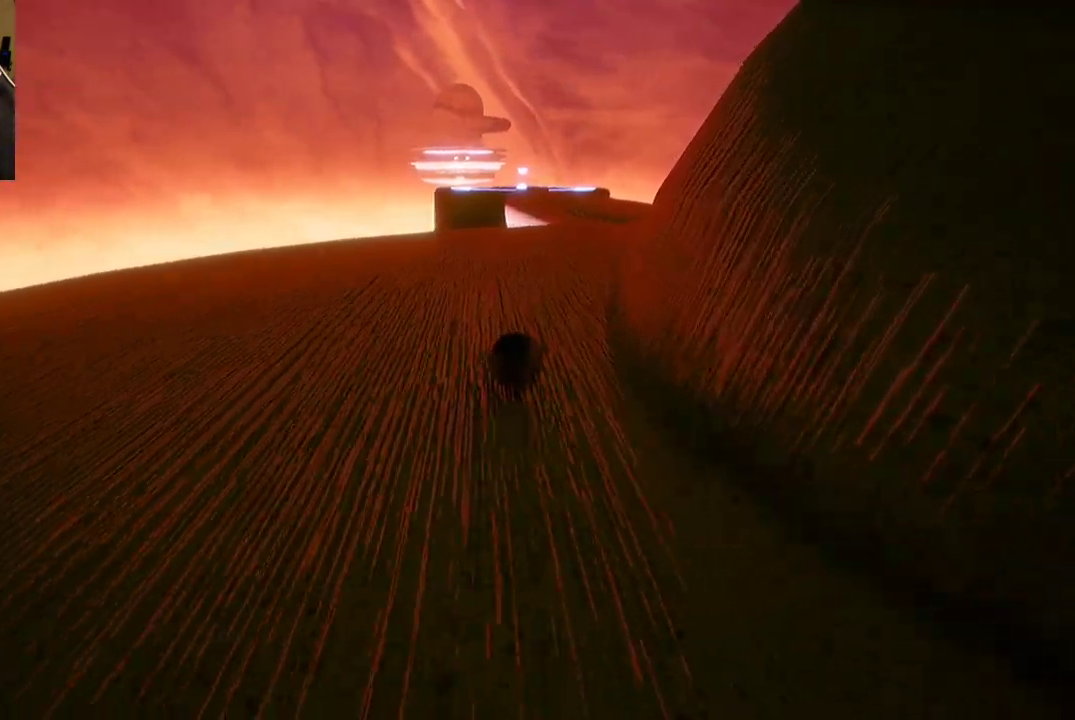
{"buttons": [], "left_stick": "up-right", "right_stick": "center", "events": [[367, "right_stick", "right"], [417, "left_stick", "up-right"], [483, "right_stick", "center"]]}
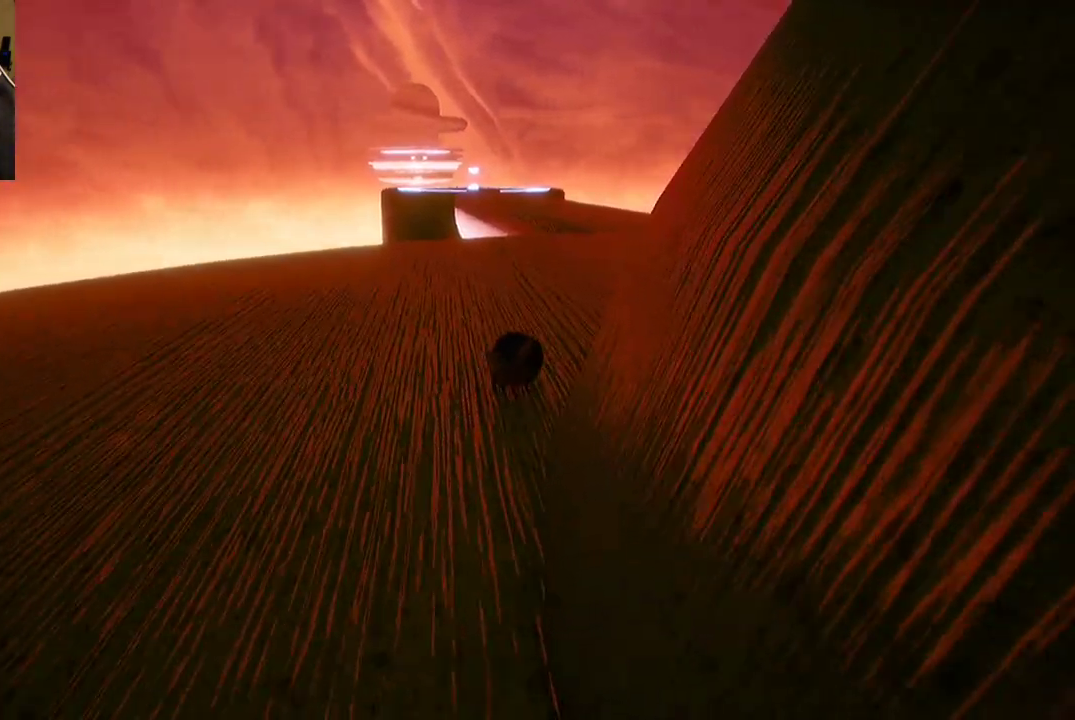
{"buttons": [], "left_stick": "center", "right_stick": "center", "events": [[150, "right_stick", "right"], [183, "left_stick", "up"], [300, "left_stick", "center"], [350, "right_stick", "center"]]}
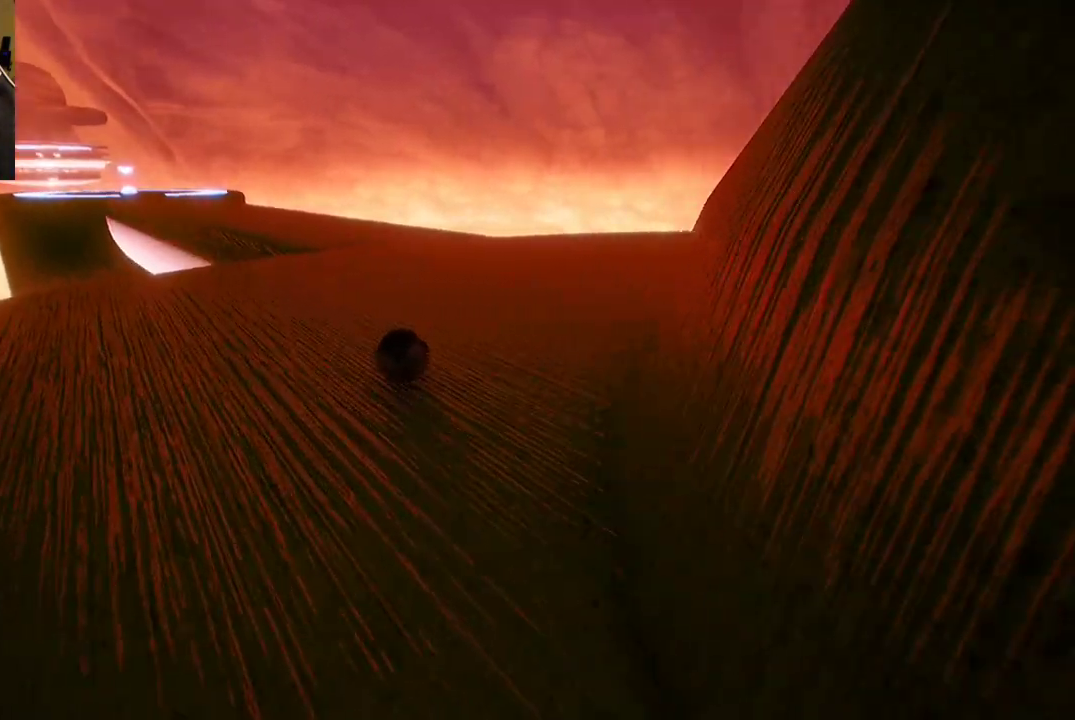
{"buttons": [], "left_stick": "center", "right_stick": "center", "events": [[200, "left_stick", "left"], [417, "left_stick", "center"]]}
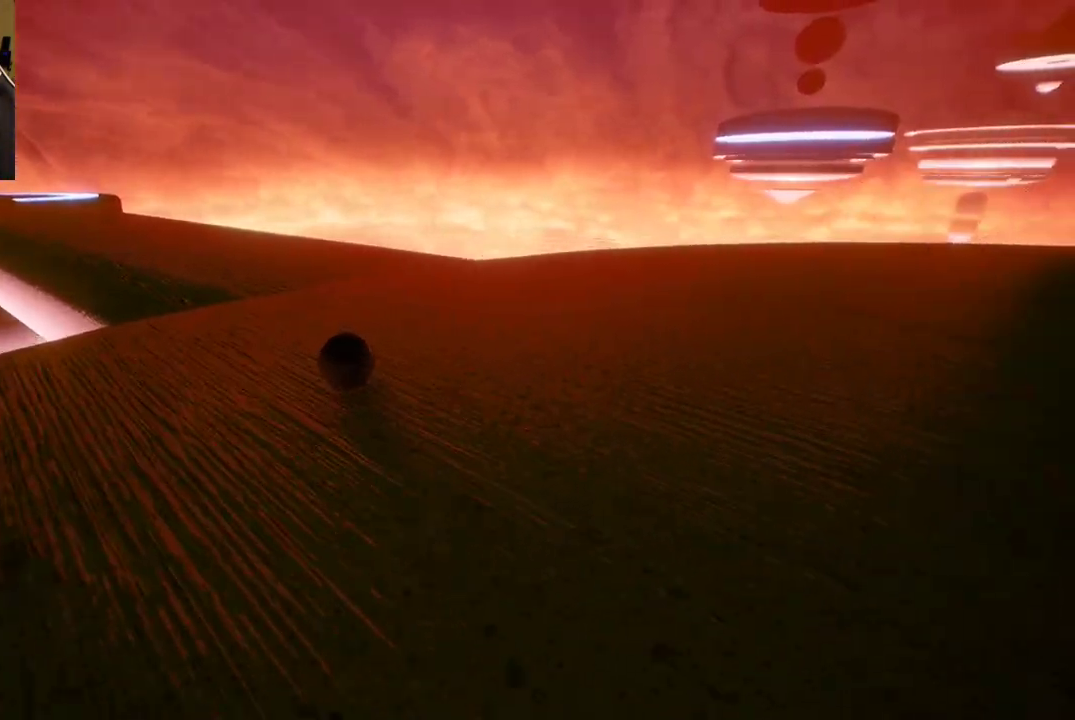
{"buttons": [], "left_stick": "right", "right_stick": "center", "events": [[167, "left_stick", "down-left"], [350, "left_stick", "right"]]}
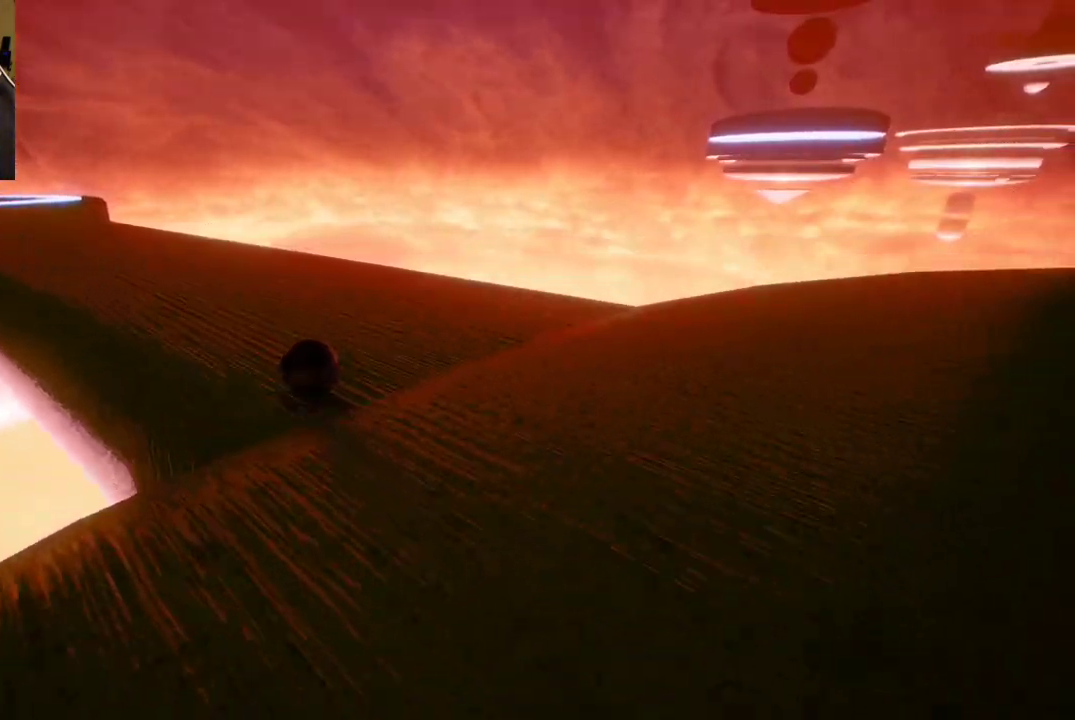
{"buttons": [], "left_stick": "center", "right_stick": "center", "events": [[17, "right_stick", "left"], [133, "left_stick", "left"], [300, "right_stick", "center"], [333, "left_stick", "center"]]}
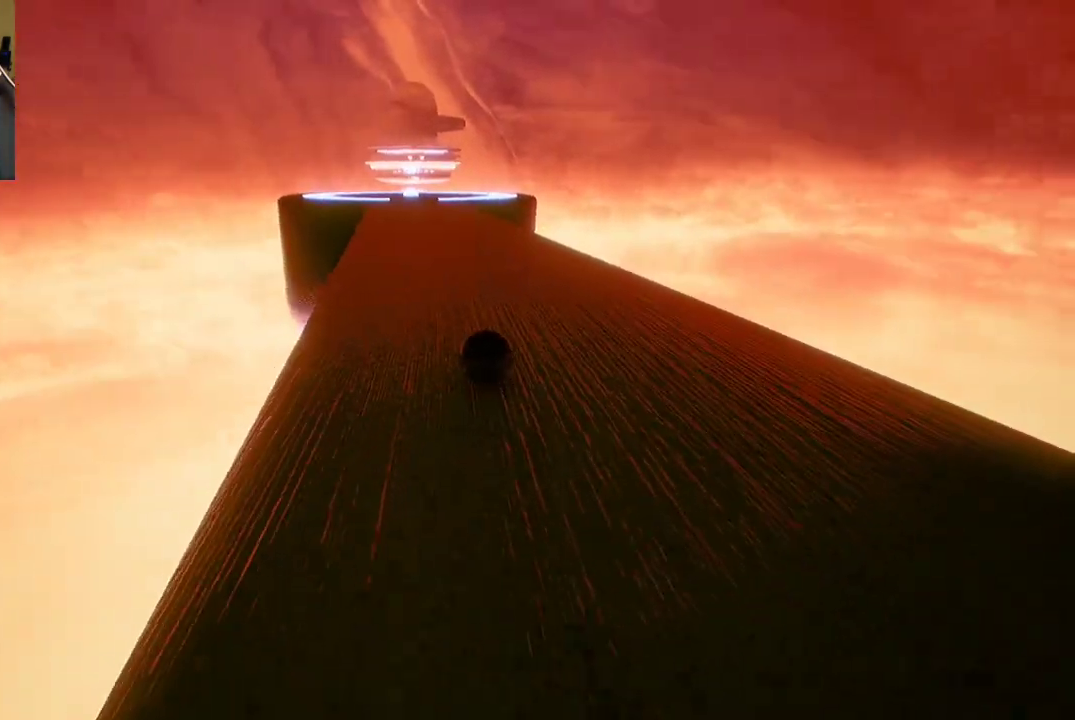
{"buttons": [], "left_stick": "center", "right_stick": "center", "events": [[217, "left_stick", "left"], [417, "left_stick", "center"]]}
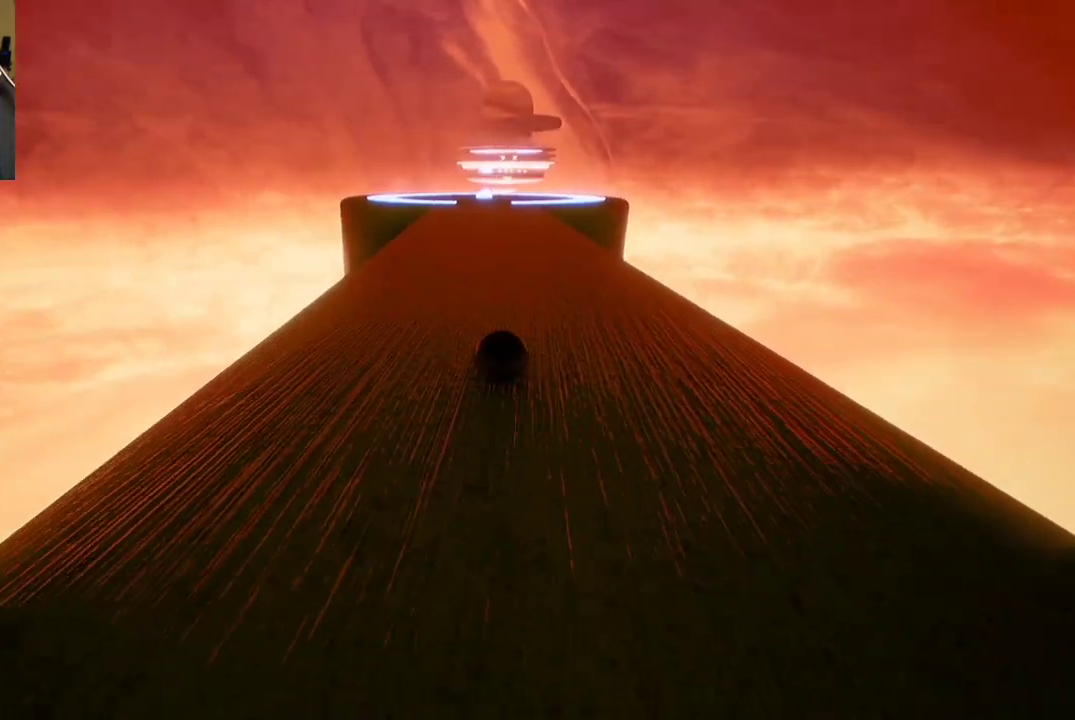
{"buttons": [], "left_stick": "center", "right_stick": "right", "events": [[83, "right_stick", "right"]]}
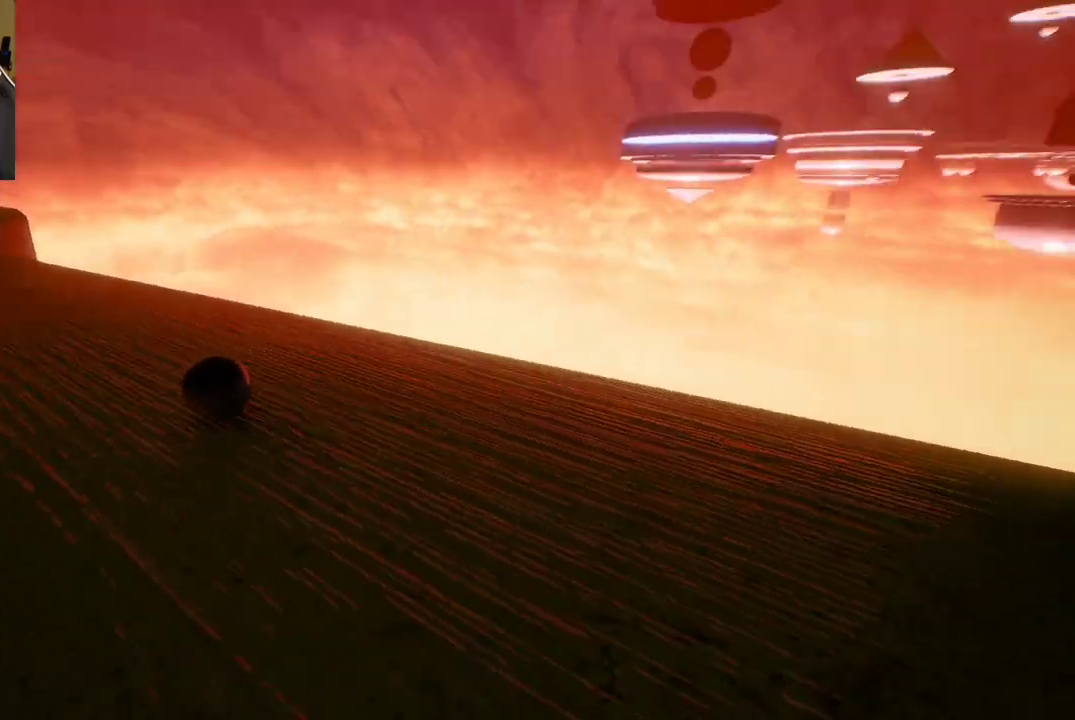
{"buttons": [], "left_stick": "up", "right_stick": "left", "events": [[350, "right_stick", "center"], [400, "left_stick", "up"], [500, "right_stick", "left"]]}
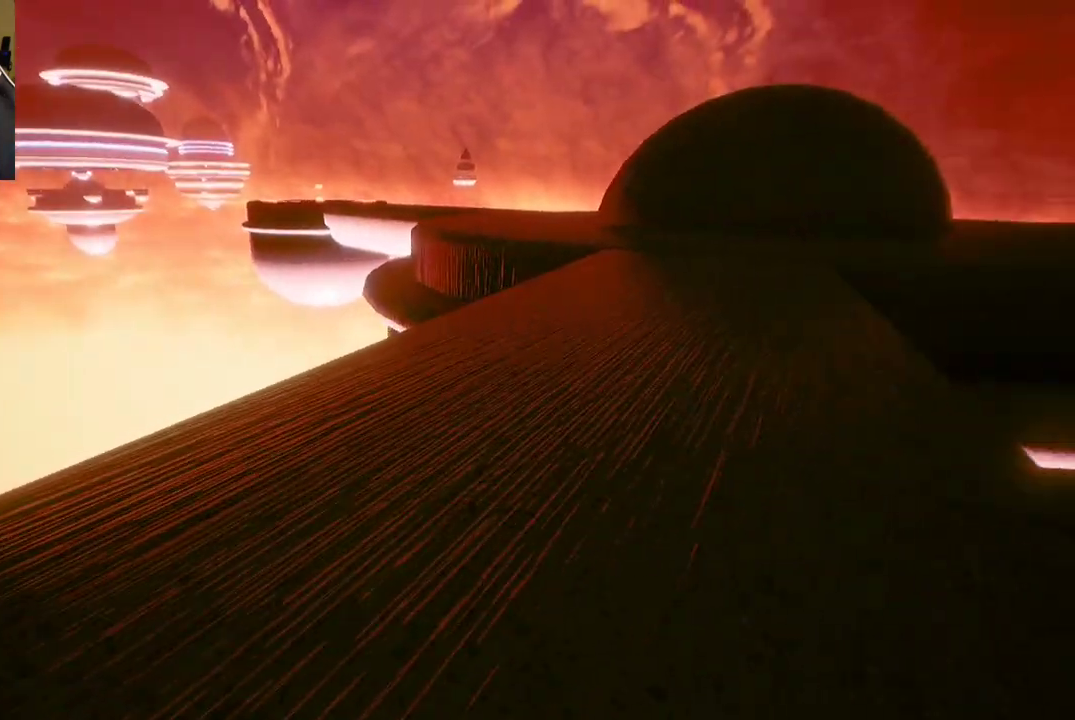
{"buttons": [], "left_stick": "center", "right_stick": "left", "events": [[83, "left_stick", "center"]]}
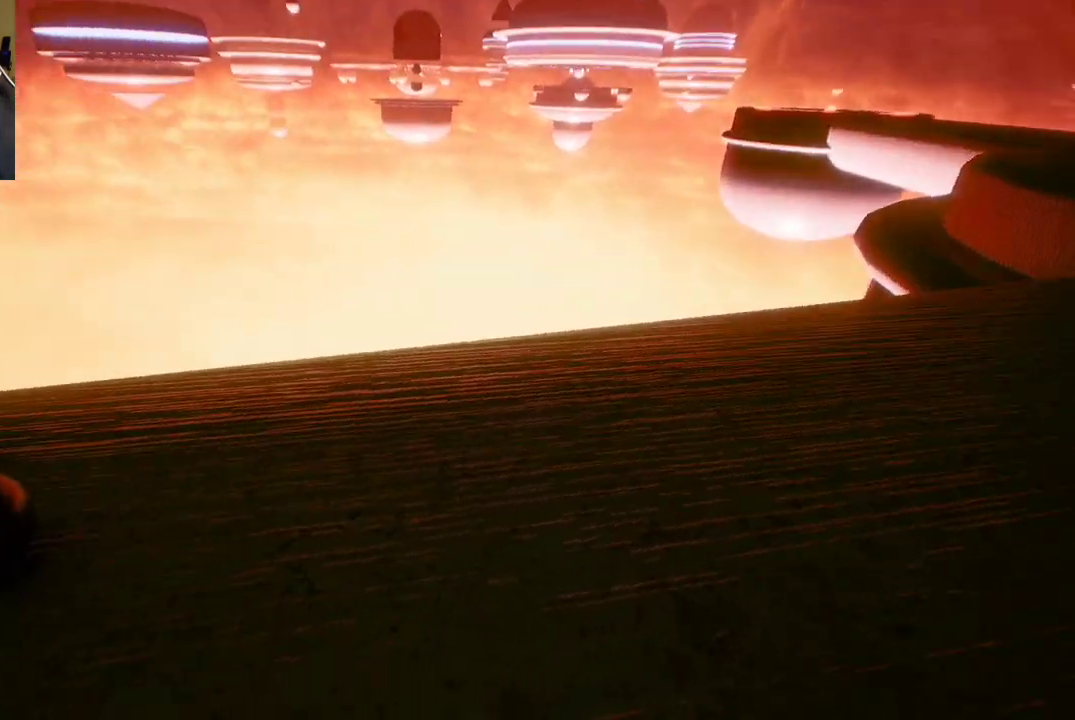
{"buttons": [], "left_stick": "up", "right_stick": "center", "events": [[200, "left_stick", "up-left"], [283, "right_stick", "up-left"], [450, "right_stick", "center"], [467, "left_stick", "up"]]}
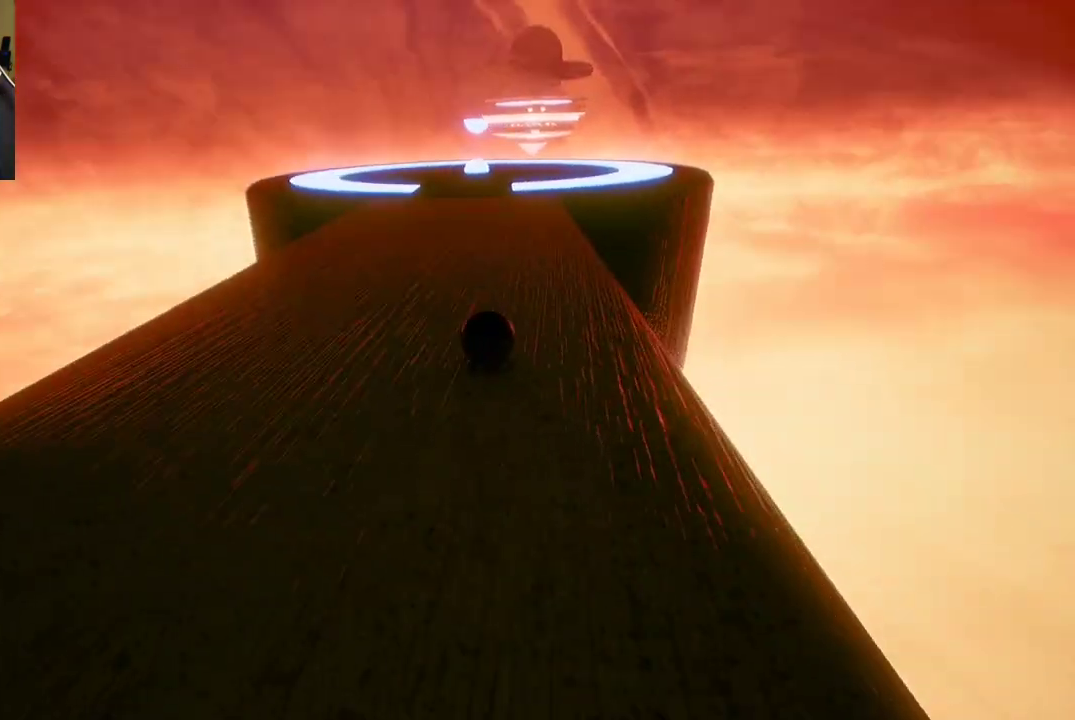
{"buttons": [], "left_stick": "up-left", "right_stick": "center", "events": [[83, "left_stick", "up-right"], [300, "left_stick", "up"], [417, "left_stick", "up-left"]]}
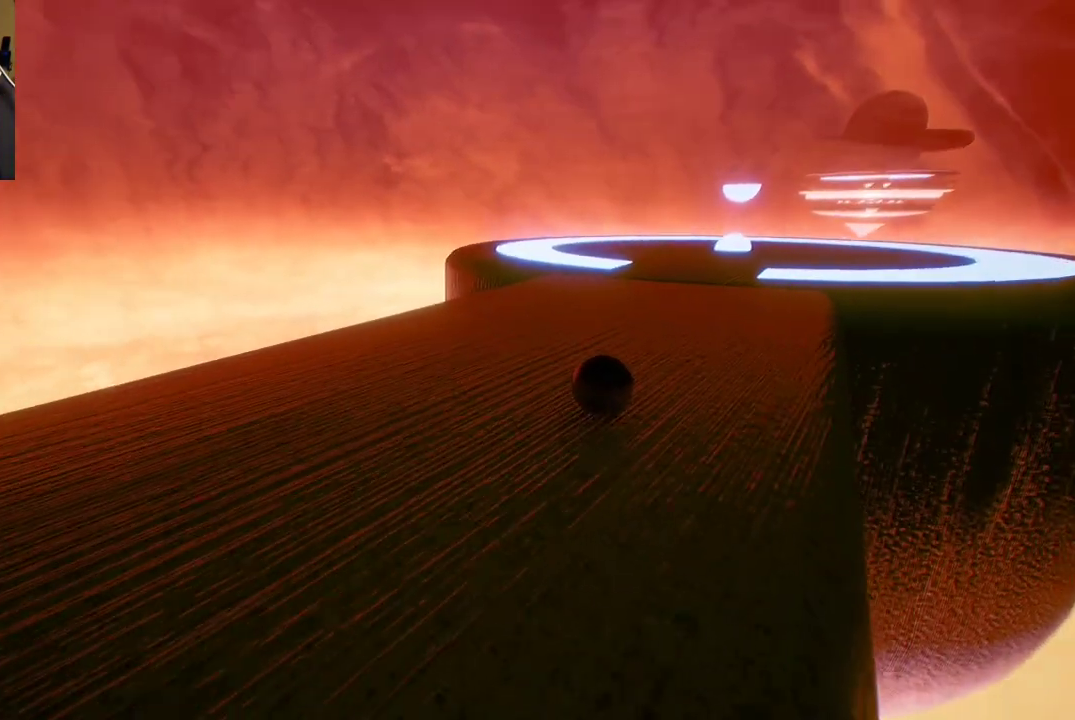
{"buttons": [], "left_stick": "center", "right_stick": "center", "events": [[167, "left_stick", "center"], [317, "right_stick", "right"], [483, "right_stick", "center"]]}